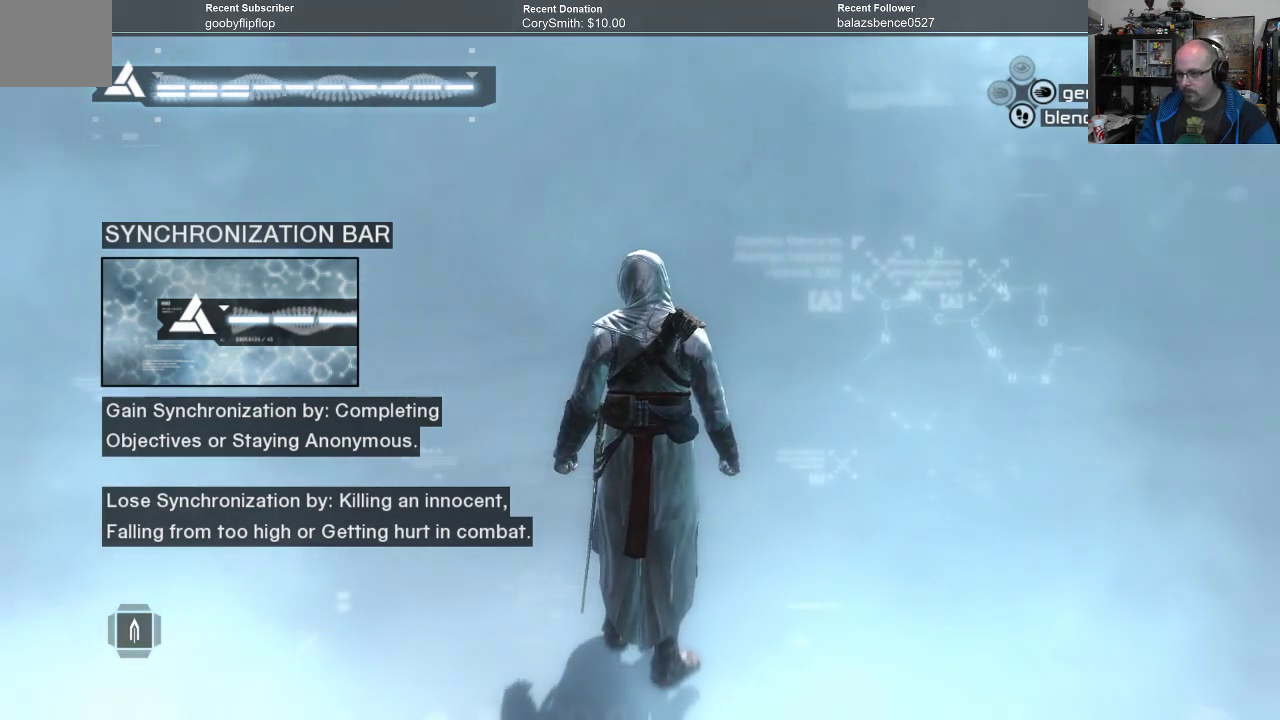
Gameplay with a controller (Xbox layout); each line is a JSON object with the inputs held at the frame after it. "events" lists button and stick changes between this image and that frame as [ms after this image, input, new state], when the widget could be followed in between.
{"buttons": [], "left_stick": "up-left", "right_stick": "center", "events": [[367, "left_stick", "up-left"]]}
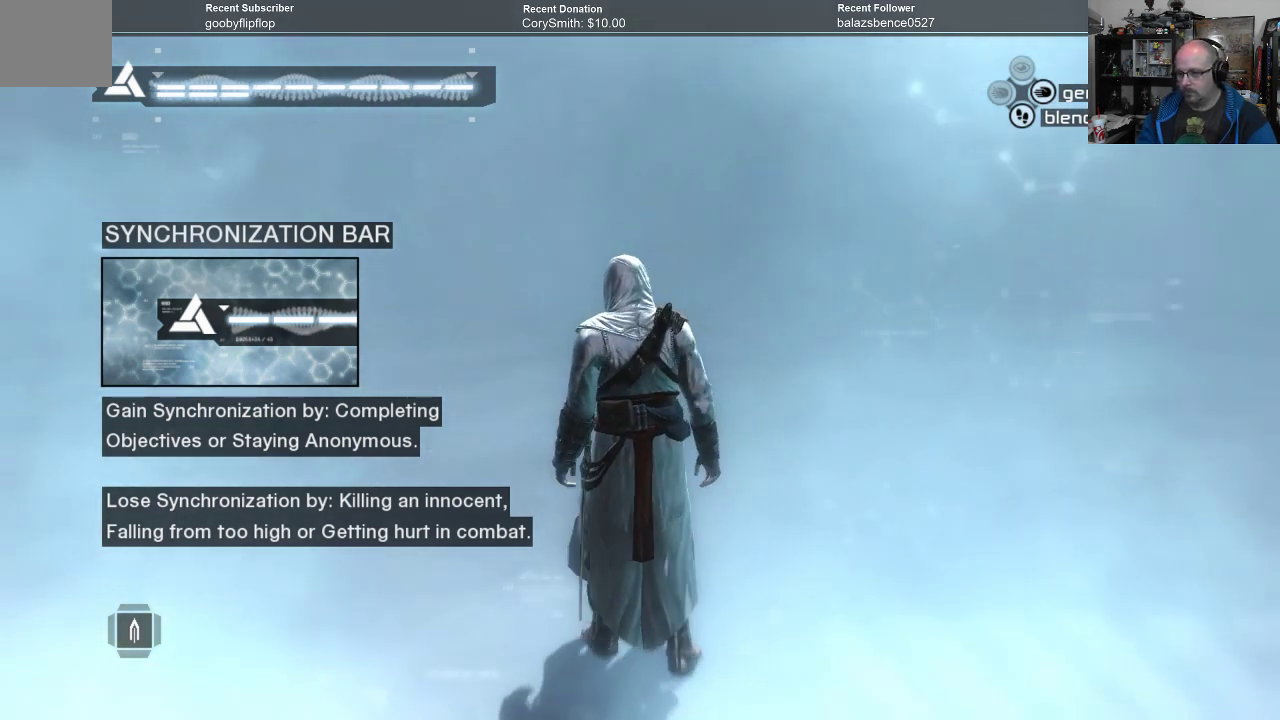
{"buttons": [], "left_stick": "up", "right_stick": "center", "events": [[300, "left_stick", "up"]]}
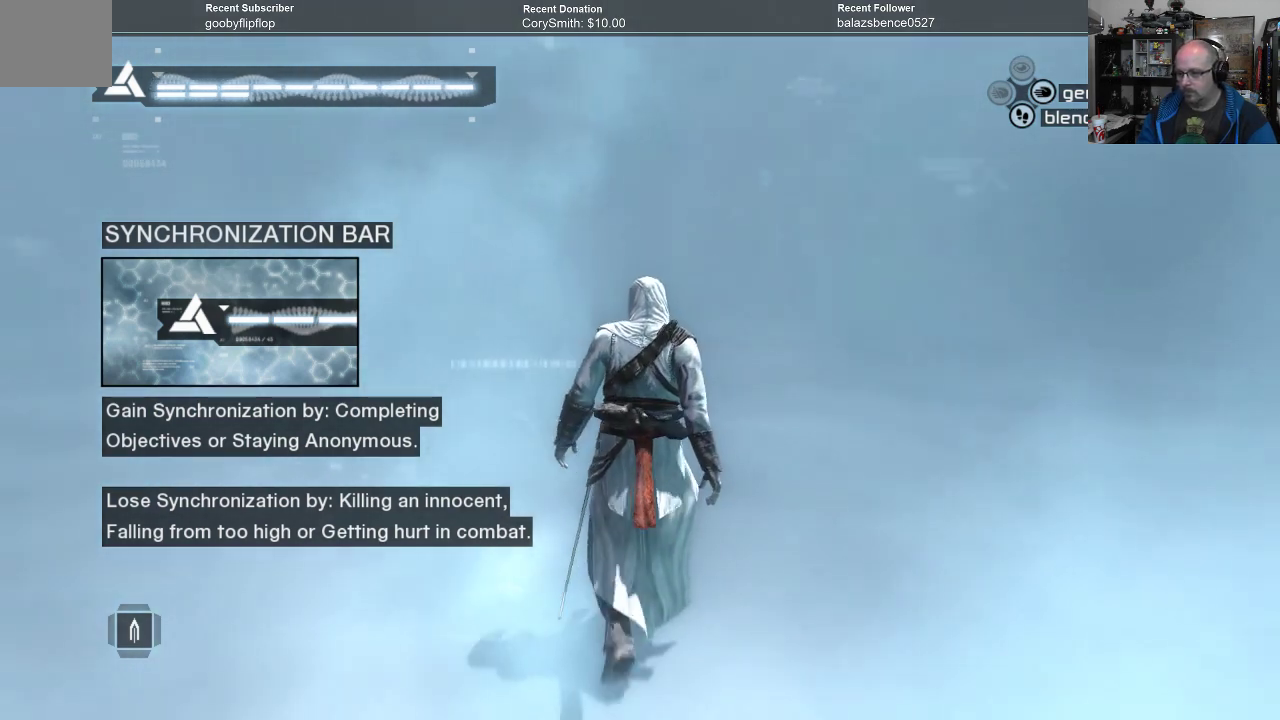
{"buttons": [], "left_stick": "up", "right_stick": "center", "events": []}
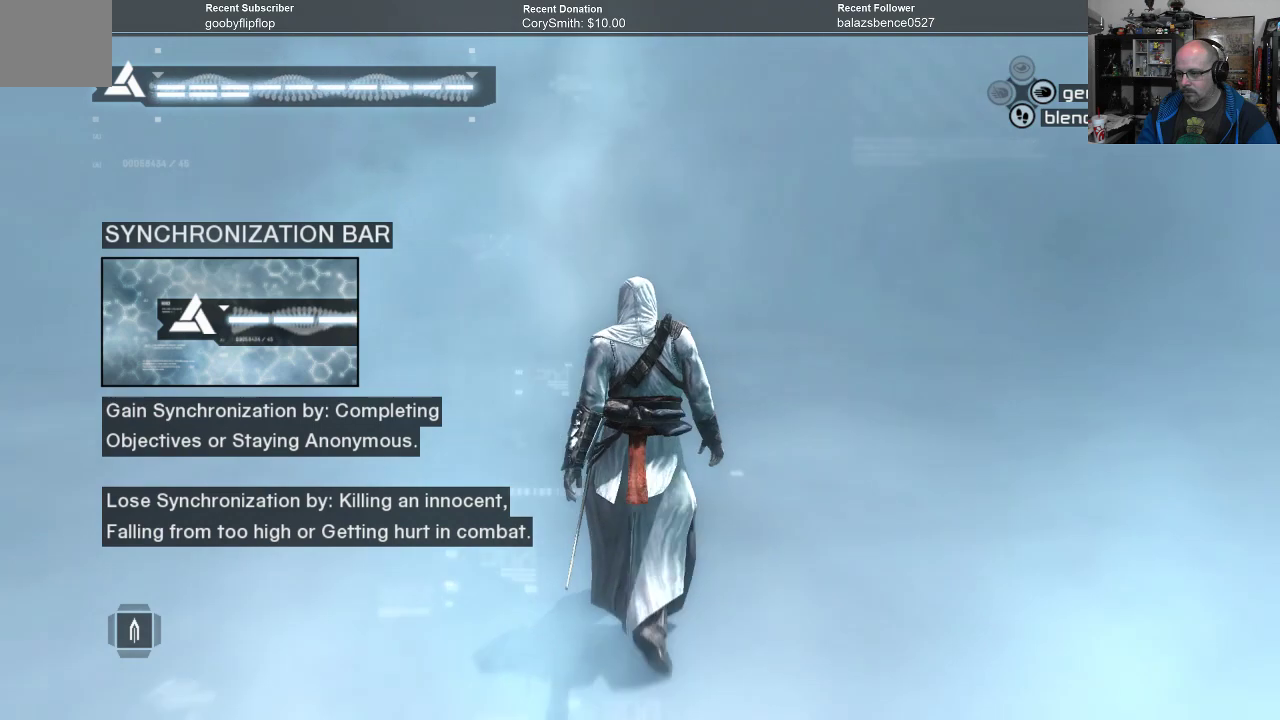
{"buttons": ["R2"], "left_stick": "up", "right_stick": "center", "events": [[267, "R2", "down"]]}
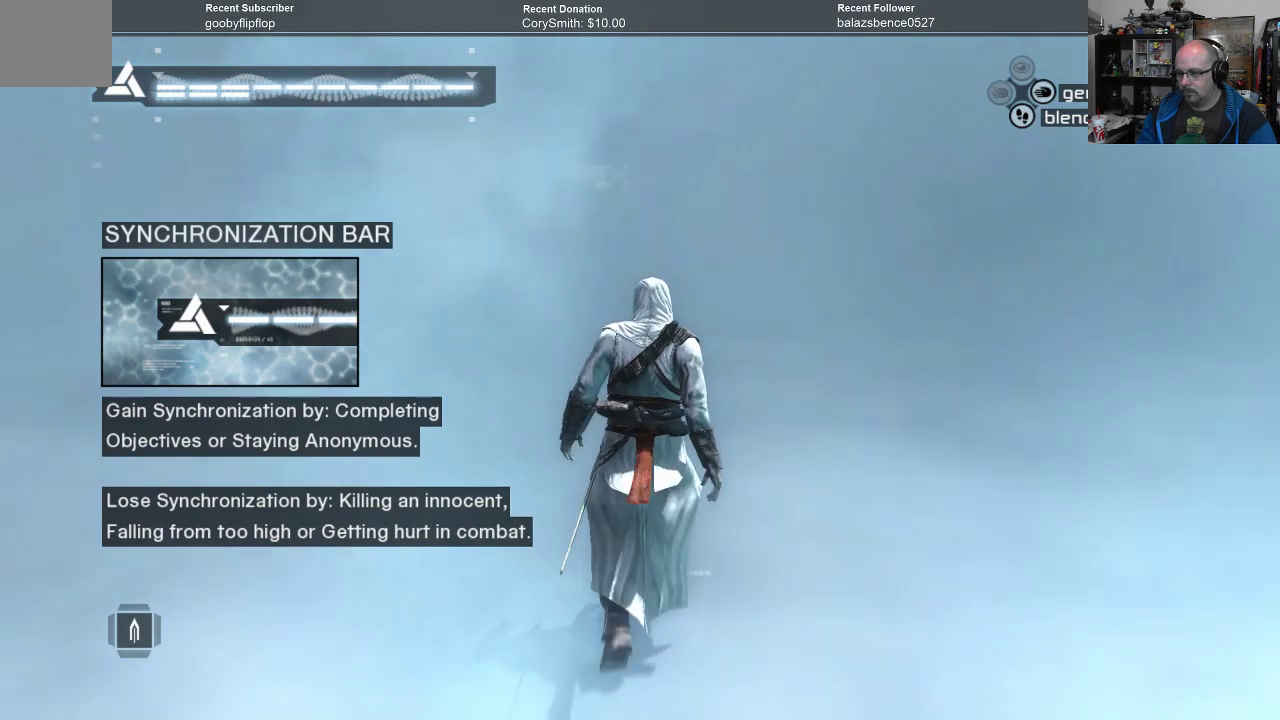
{"buttons": [], "left_stick": "up", "right_stick": "center", "events": [[333, "R2", "up"]]}
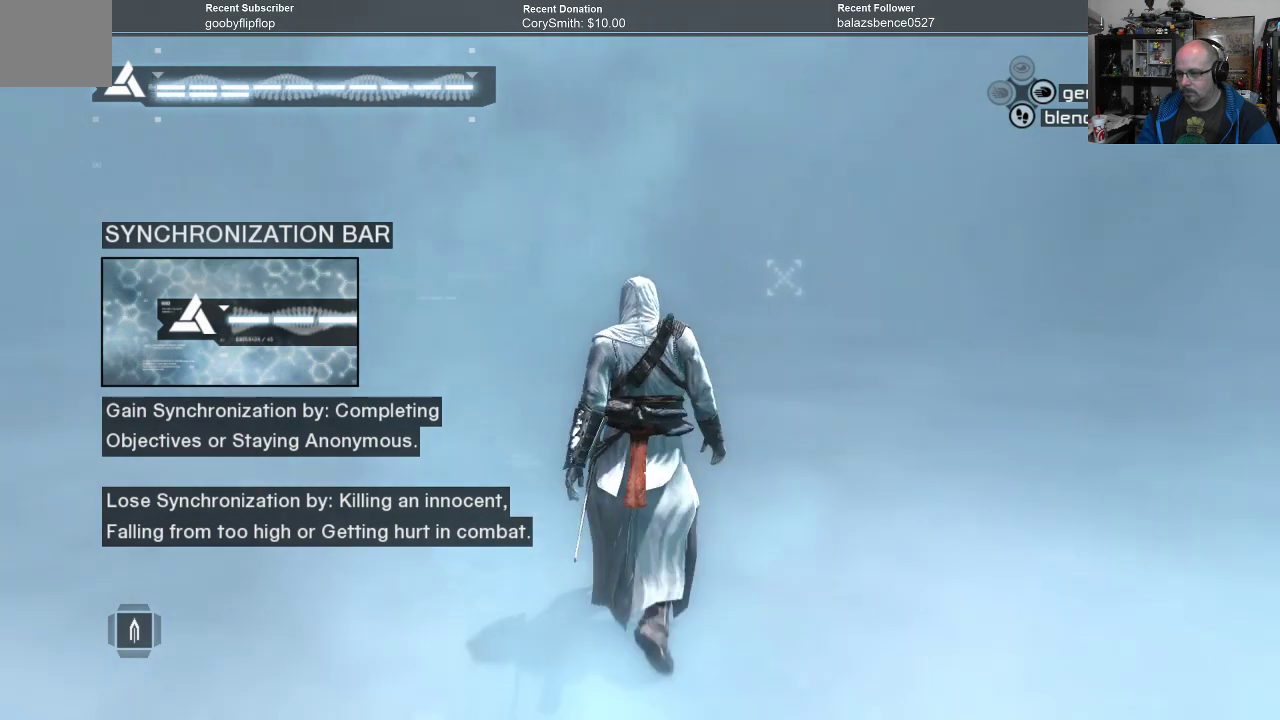
{"buttons": ["R1"], "left_stick": "up", "right_stick": "center", "events": [[33, "R1", "down"]]}
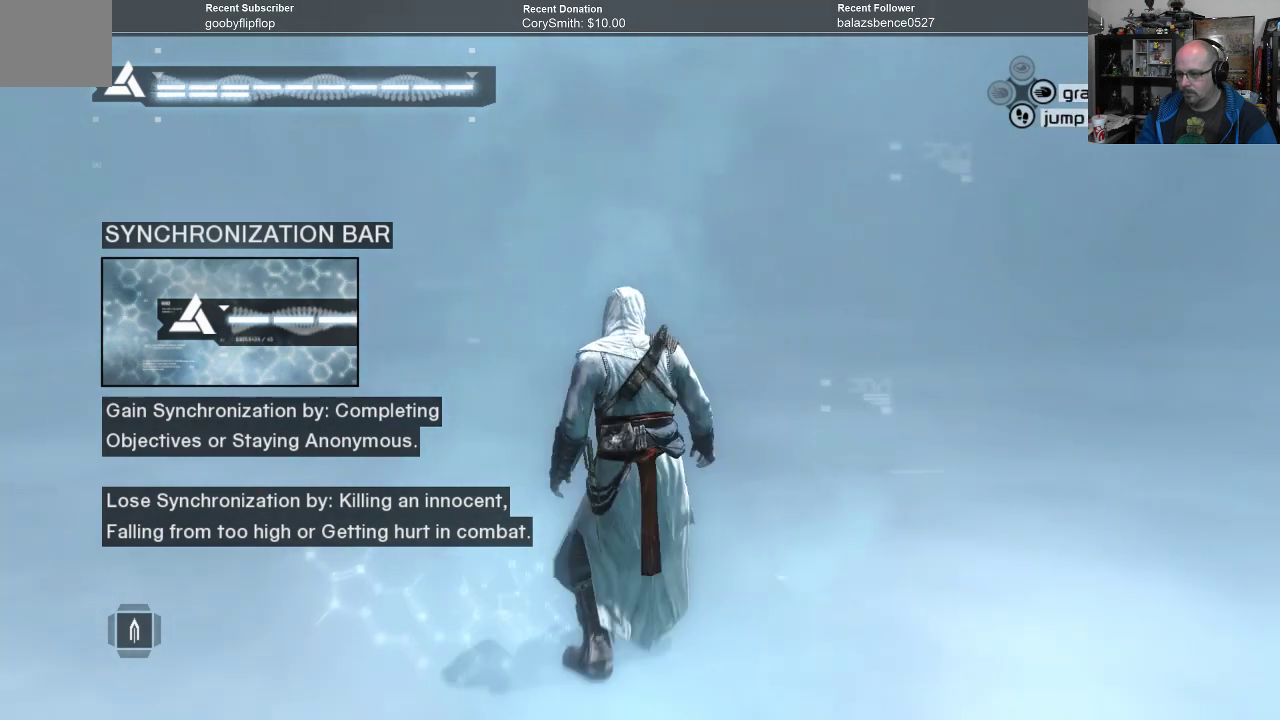
{"buttons": ["R1"], "left_stick": "up", "right_stick": "center", "events": [[300, "R1", "up"], [467, "R1", "down"]]}
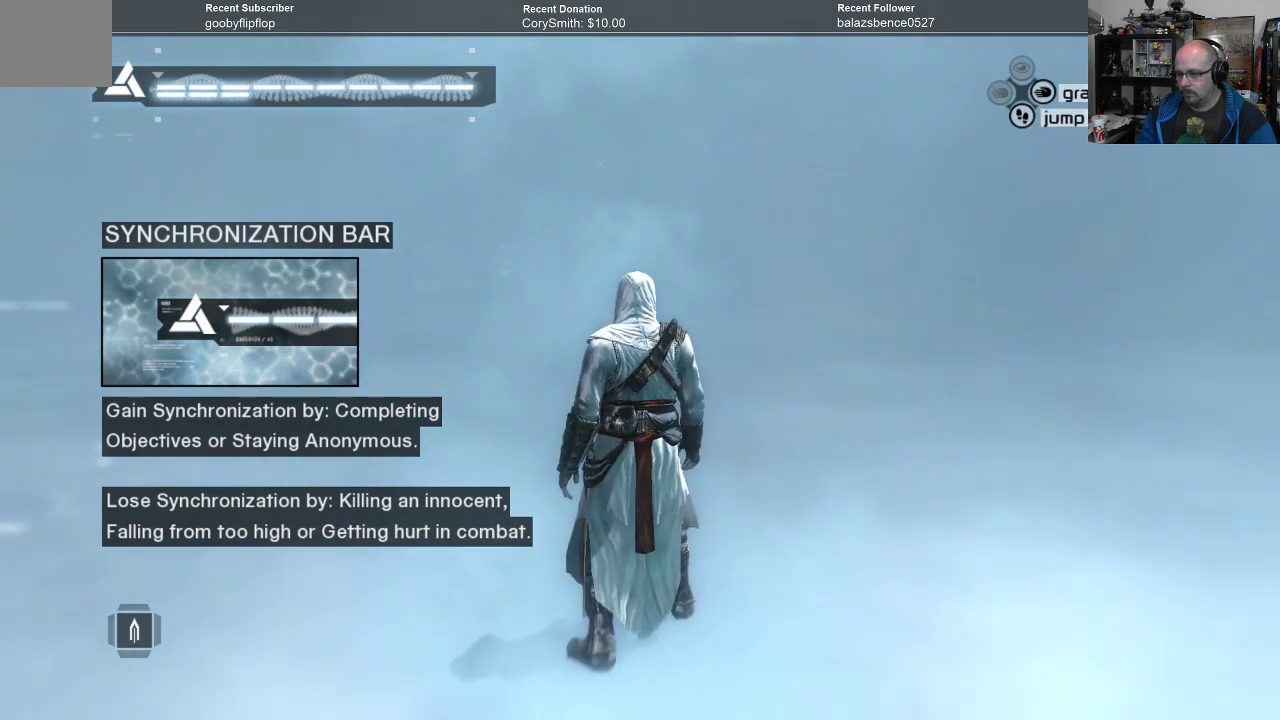
{"buttons": ["R1"], "left_stick": "up", "right_stick": "center", "events": []}
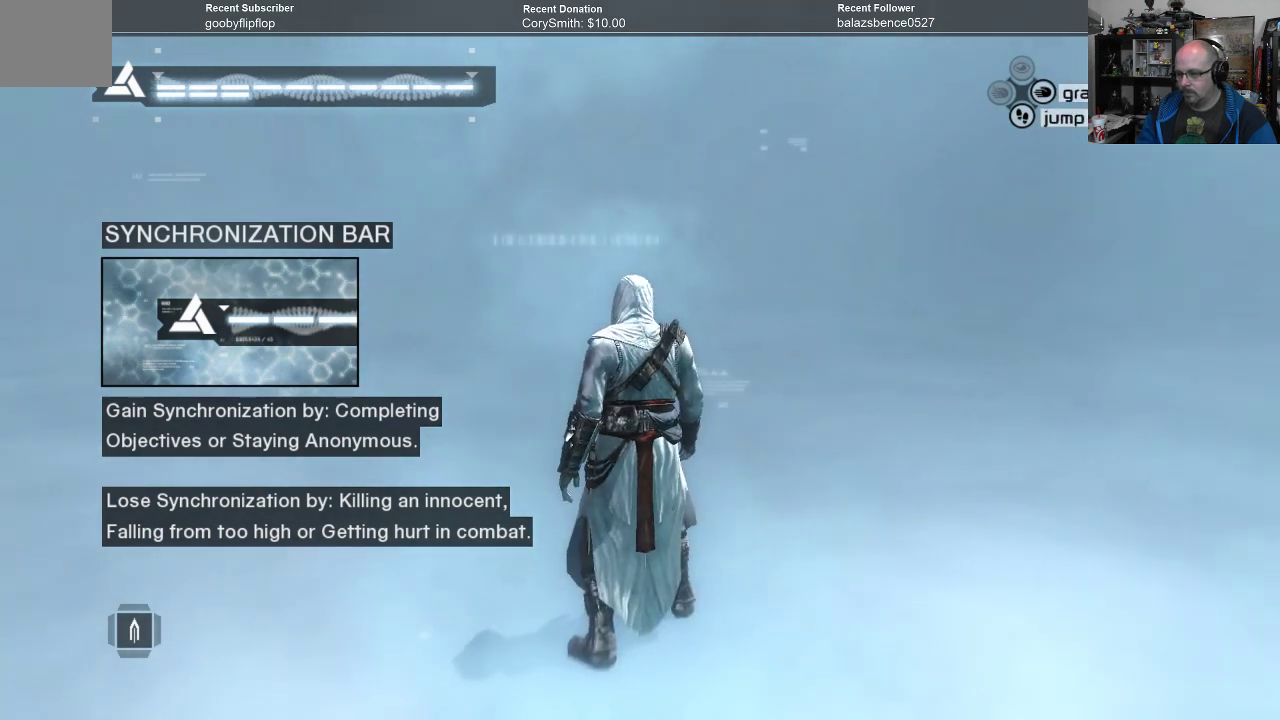
{"buttons": ["R1"], "left_stick": "down", "right_stick": "center", "events": [[33, "left_stick", "center"], [100, "left_stick", "down"]]}
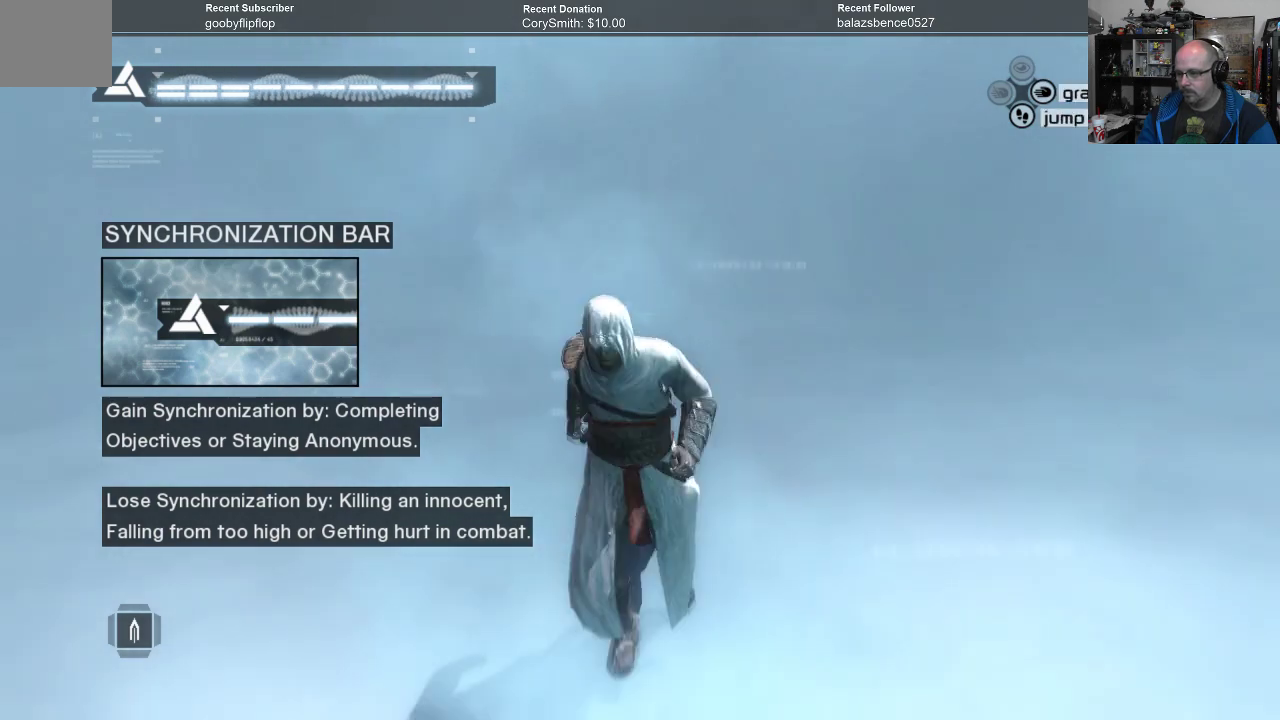
{"buttons": ["R1"], "left_stick": "up-right", "right_stick": "center", "events": [[167, "left_stick", "right"], [333, "left_stick", "up-right"]]}
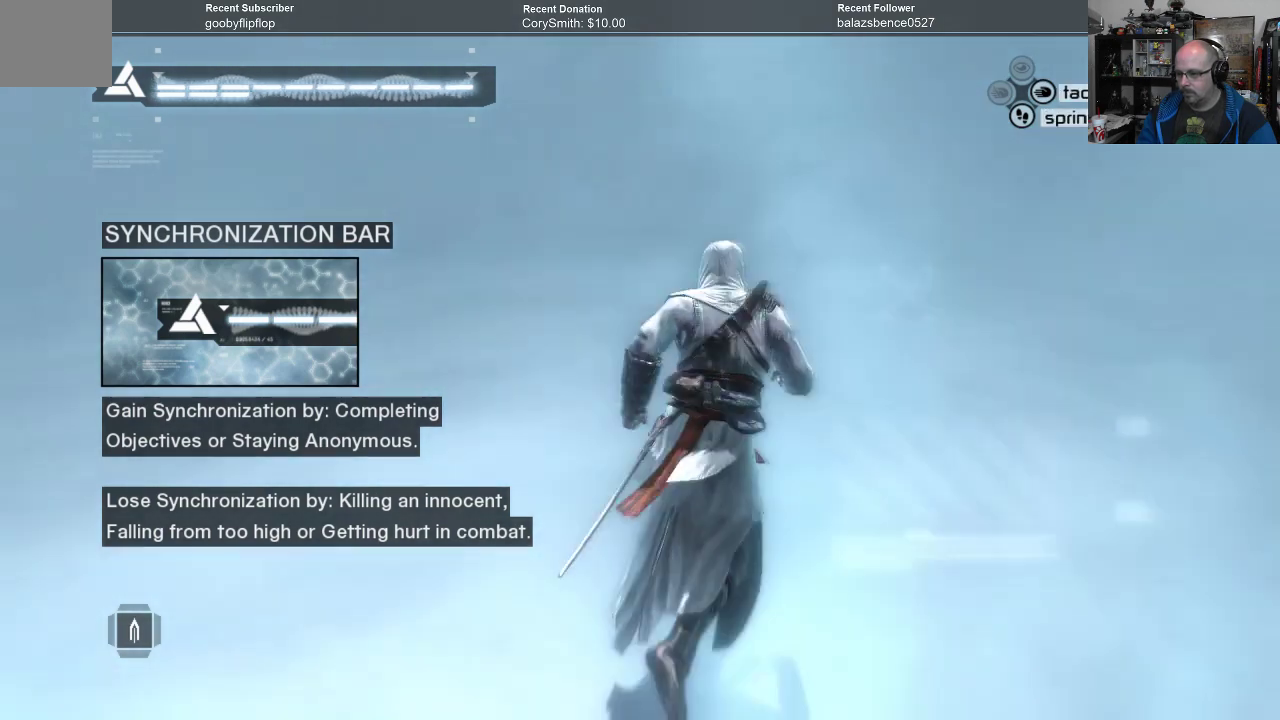
{"buttons": ["R1"], "left_stick": "up", "right_stick": "center", "events": [[133, "left_stick", "up"]]}
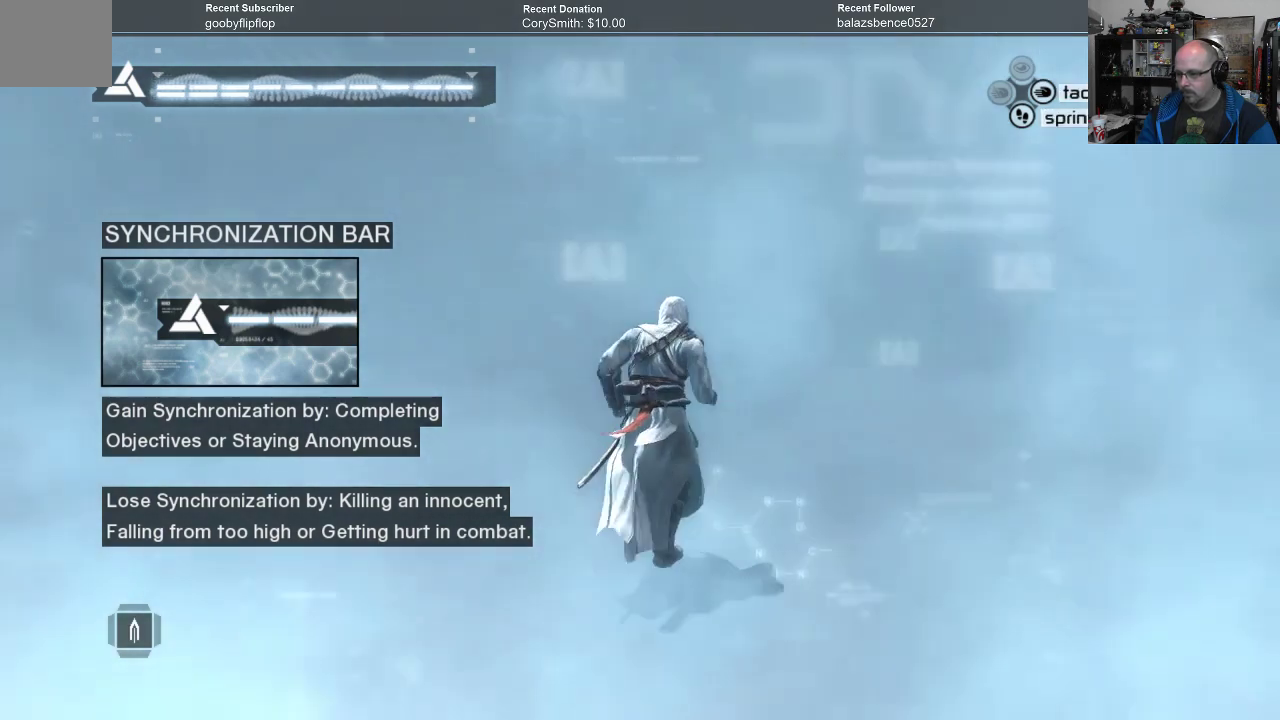
{"buttons": ["R1"], "left_stick": "up", "right_stick": "center", "events": []}
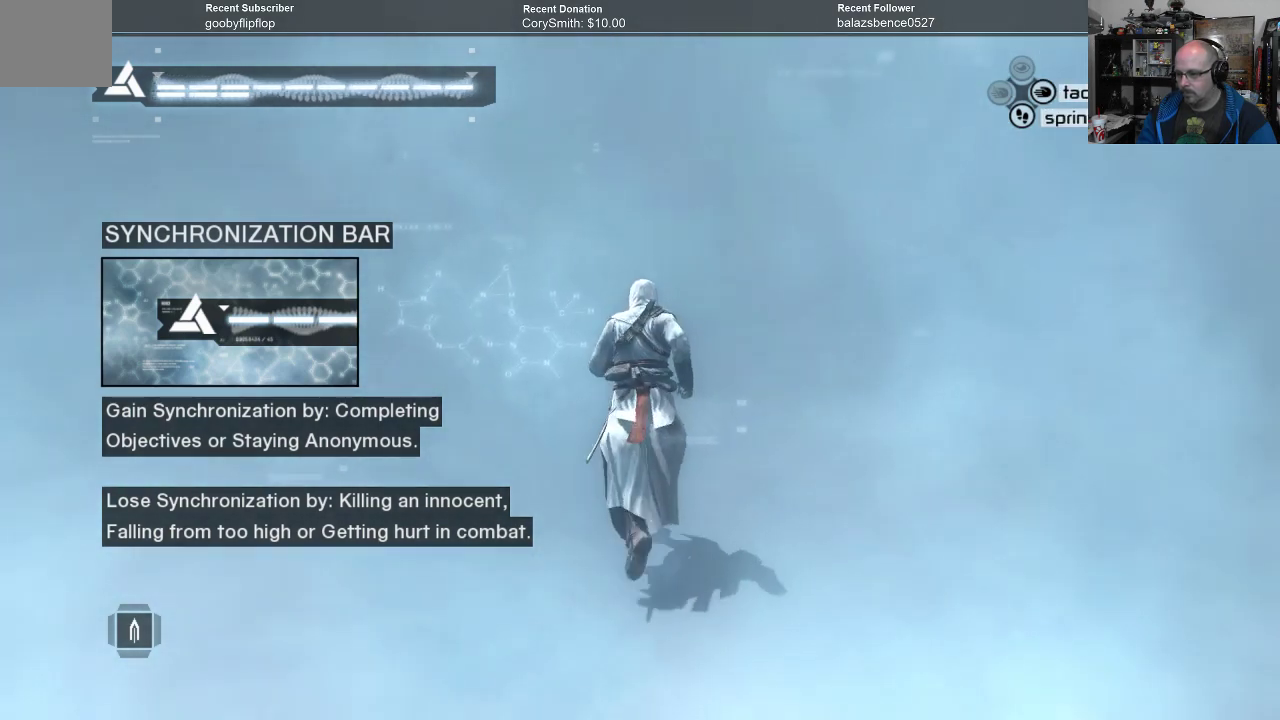
{"buttons": ["A", "R1"], "left_stick": "up", "right_stick": "center", "events": [[400, "A", "down"]]}
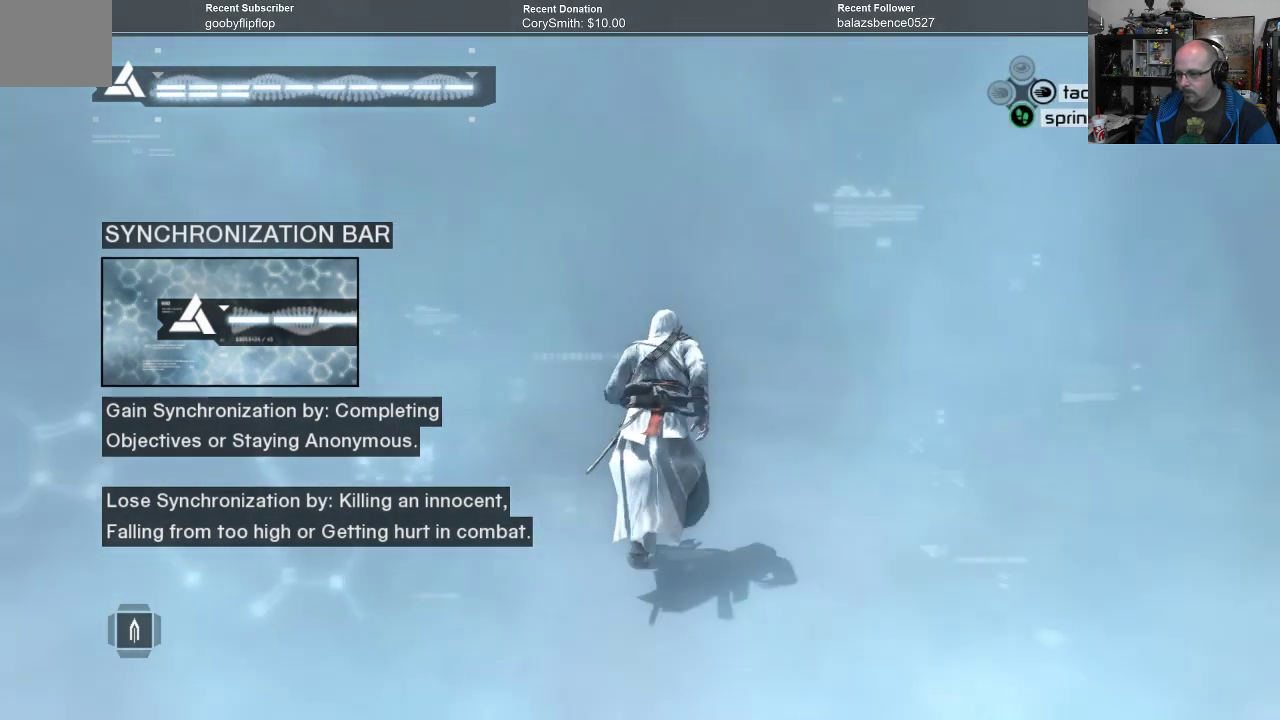
{"buttons": ["A", "R1"], "left_stick": "up", "right_stick": "center", "events": []}
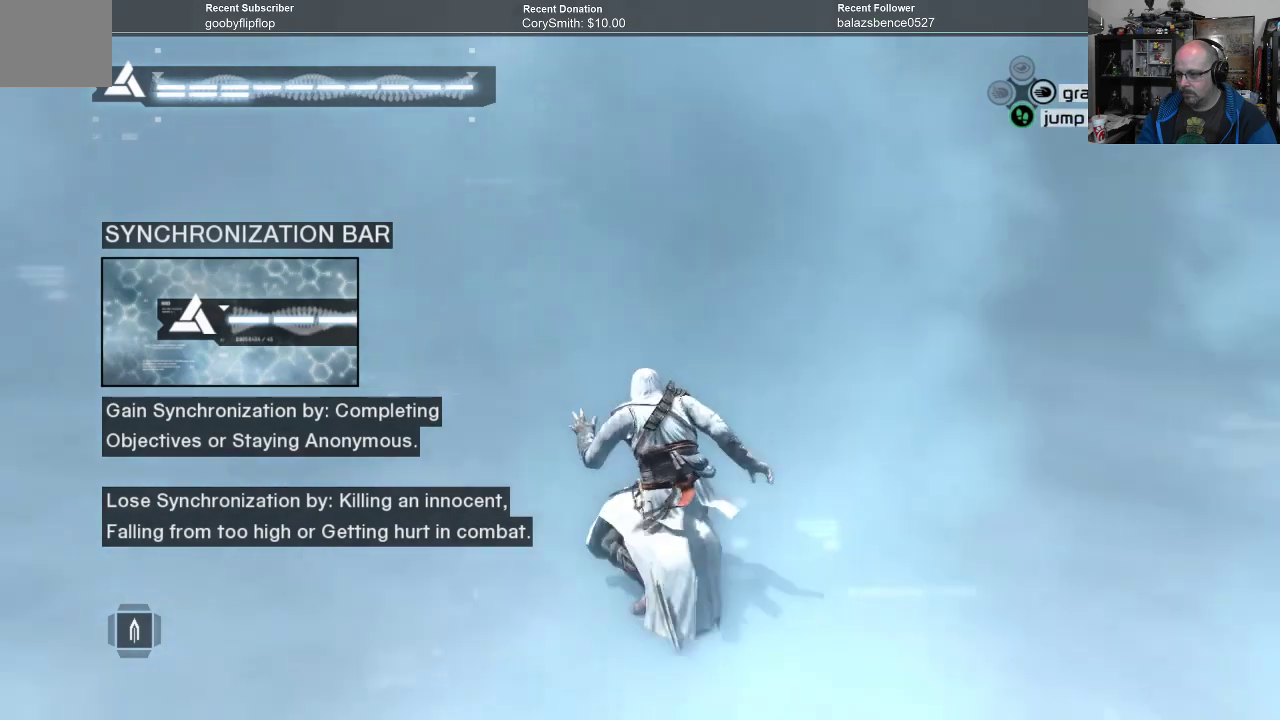
{"buttons": ["A", "R1"], "left_stick": "up-right", "right_stick": "center", "events": [[400, "left_stick", "up-right"]]}
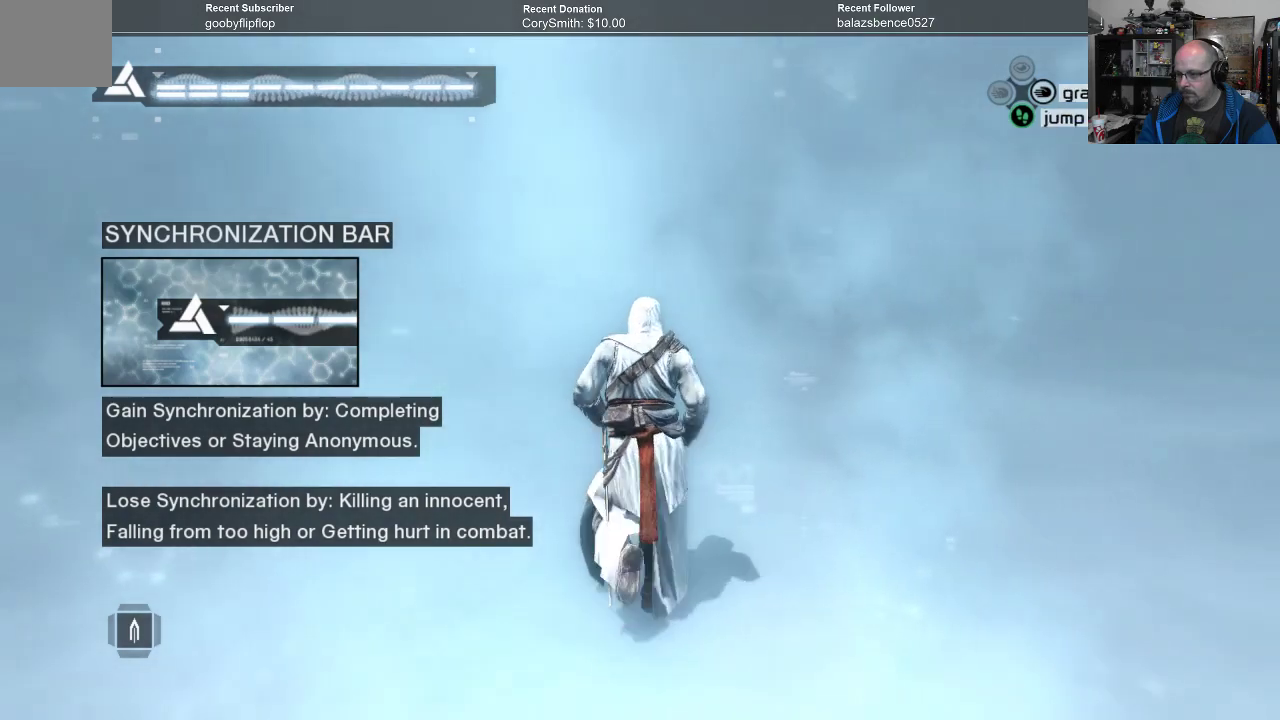
{"buttons": ["A", "R1"], "left_stick": "up-right", "right_stick": "center", "events": []}
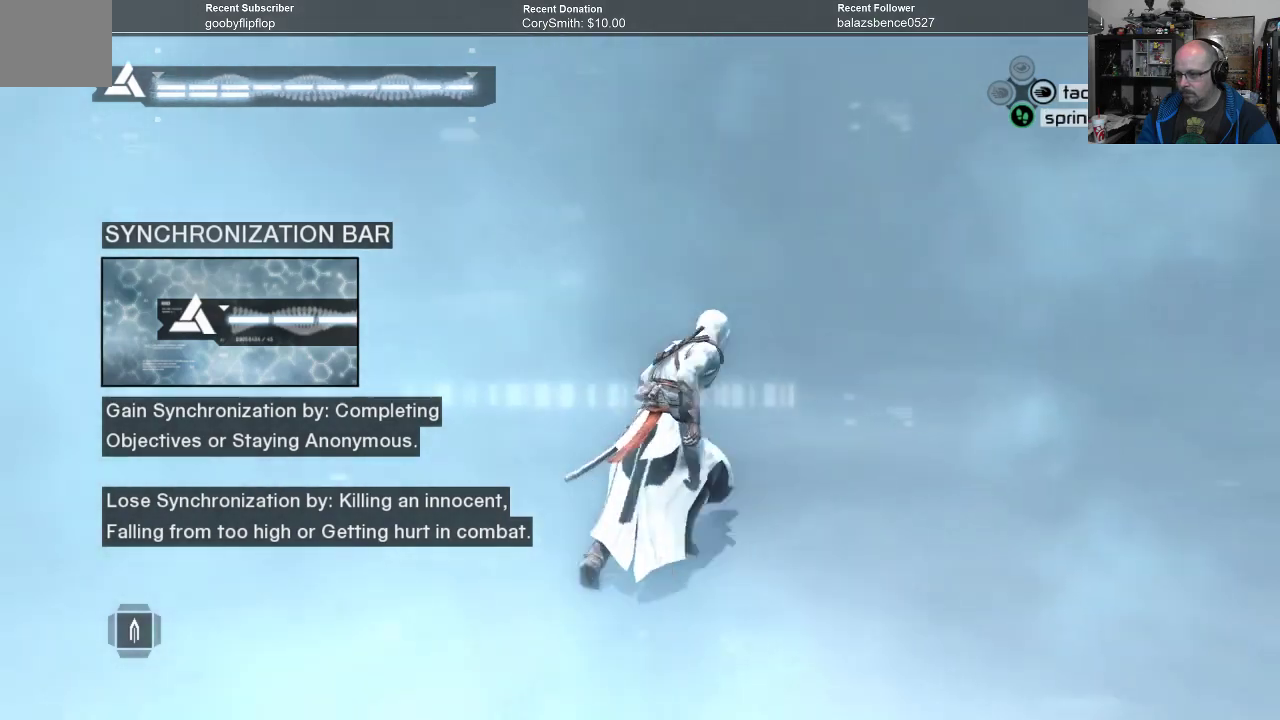
{"buttons": ["A", "R1"], "left_stick": "up-right", "right_stick": "center", "events": []}
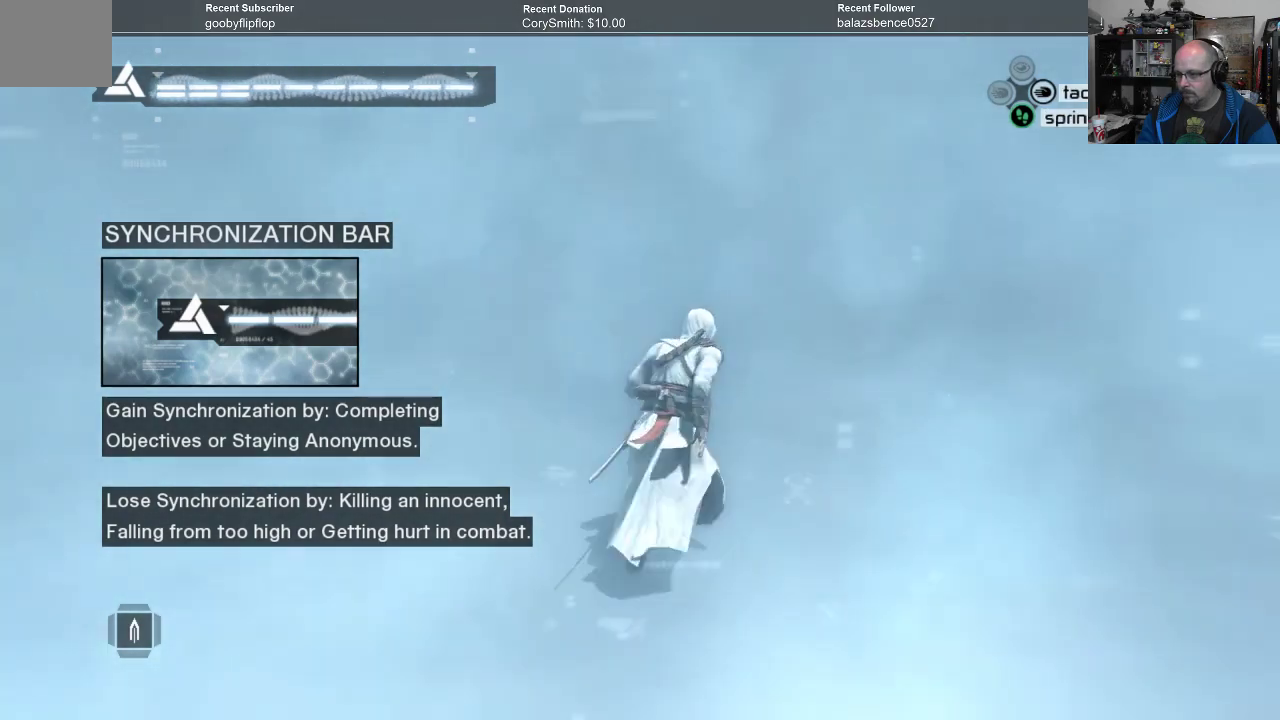
{"buttons": ["A", "R1"], "left_stick": "up", "right_stick": "center", "events": [[100, "left_stick", "up"]]}
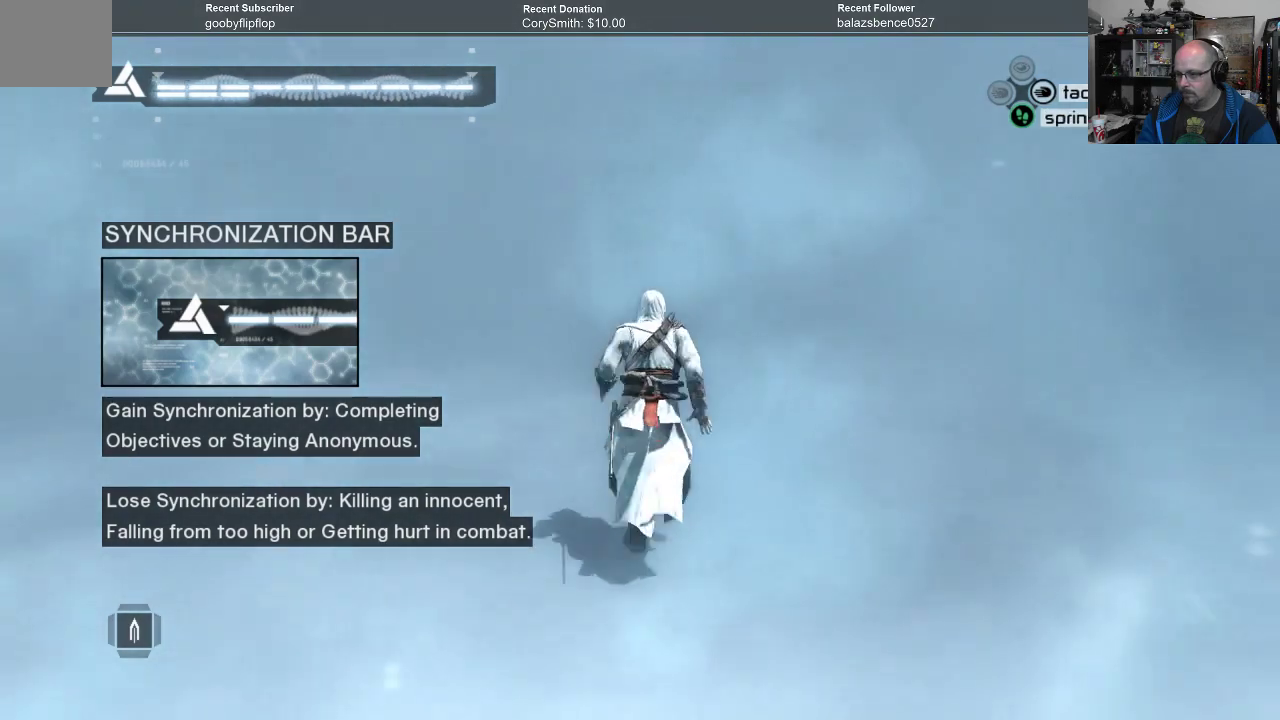
{"buttons": ["A", "R1"], "left_stick": "up", "right_stick": "center", "events": []}
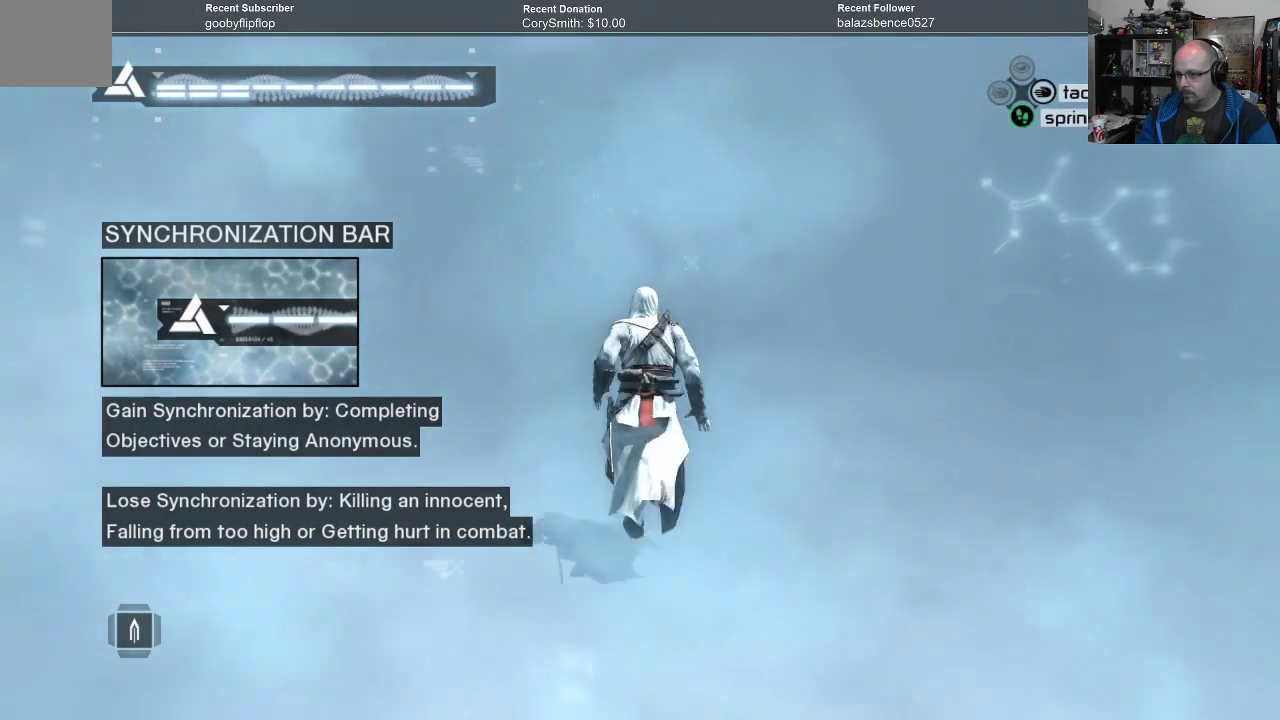
{"buttons": ["A", "R1"], "left_stick": "up", "right_stick": "center", "events": []}
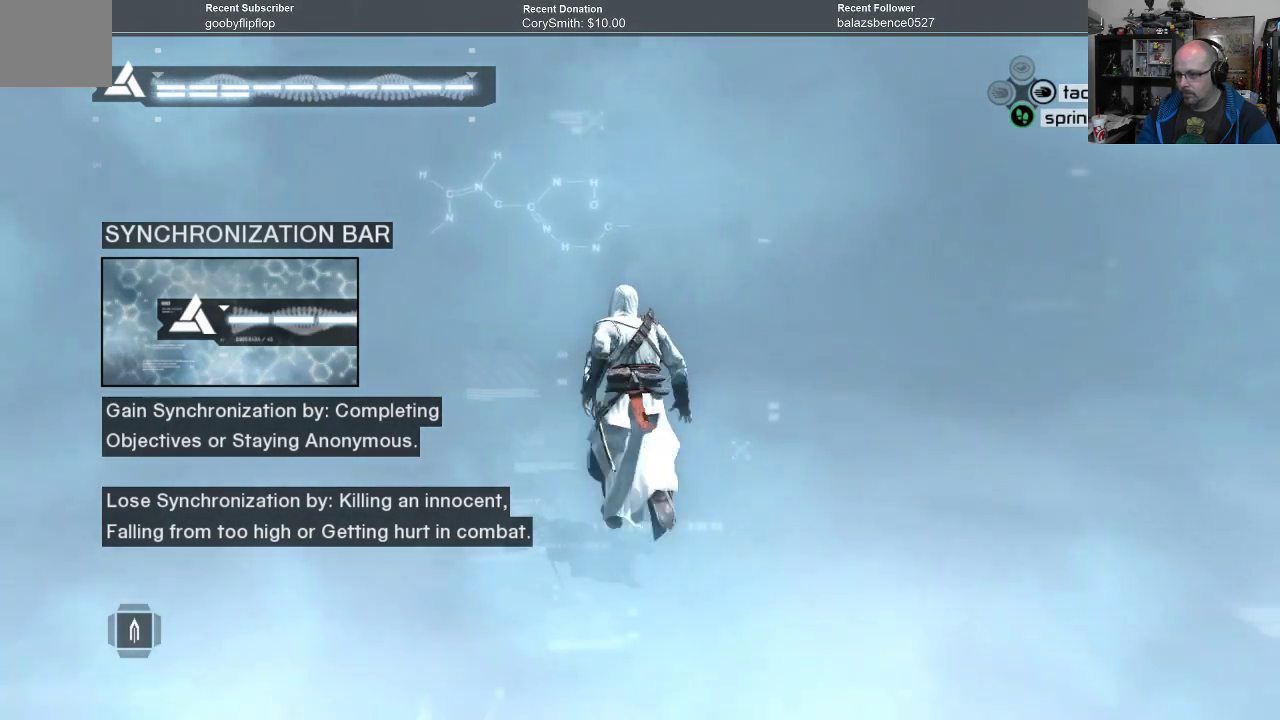
{"buttons": ["A", "R1"], "left_stick": "up", "right_stick": "center", "events": []}
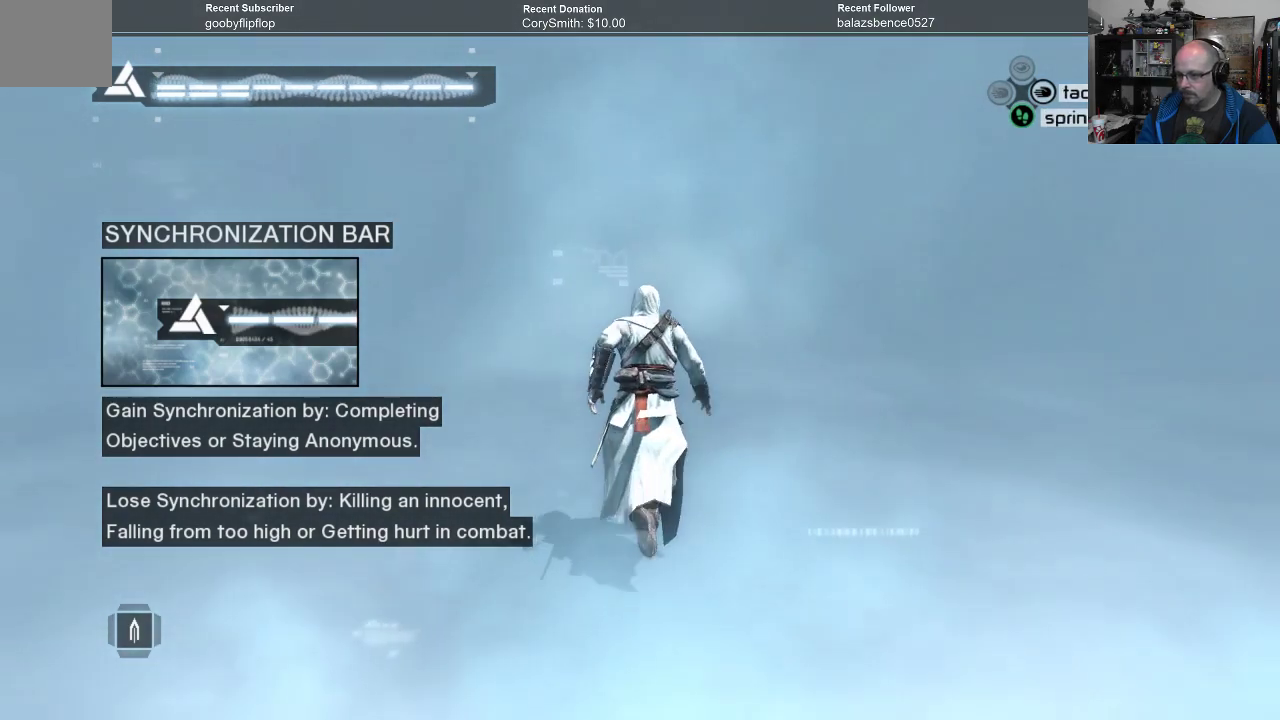
{"buttons": ["A", "R1"], "left_stick": "up", "right_stick": "center", "events": []}
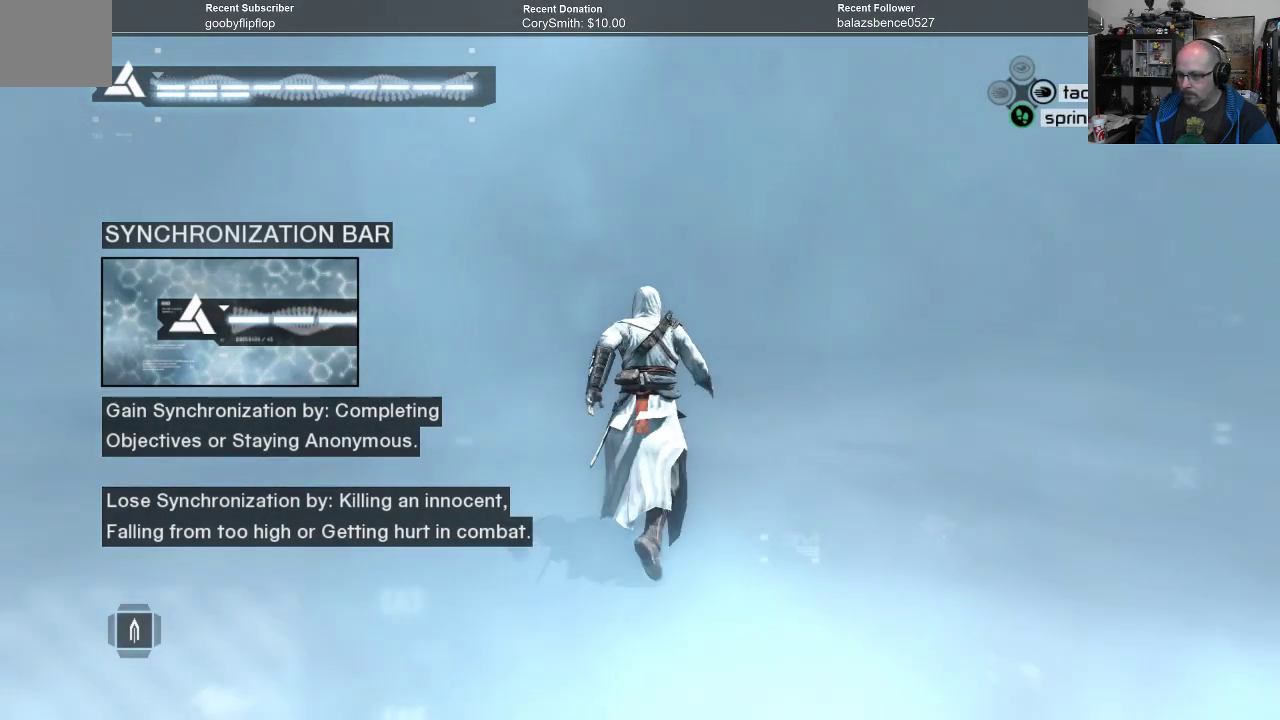
{"buttons": ["A", "R1"], "left_stick": "up-right", "right_stick": "center", "events": [[100, "left_stick", "up-right"]]}
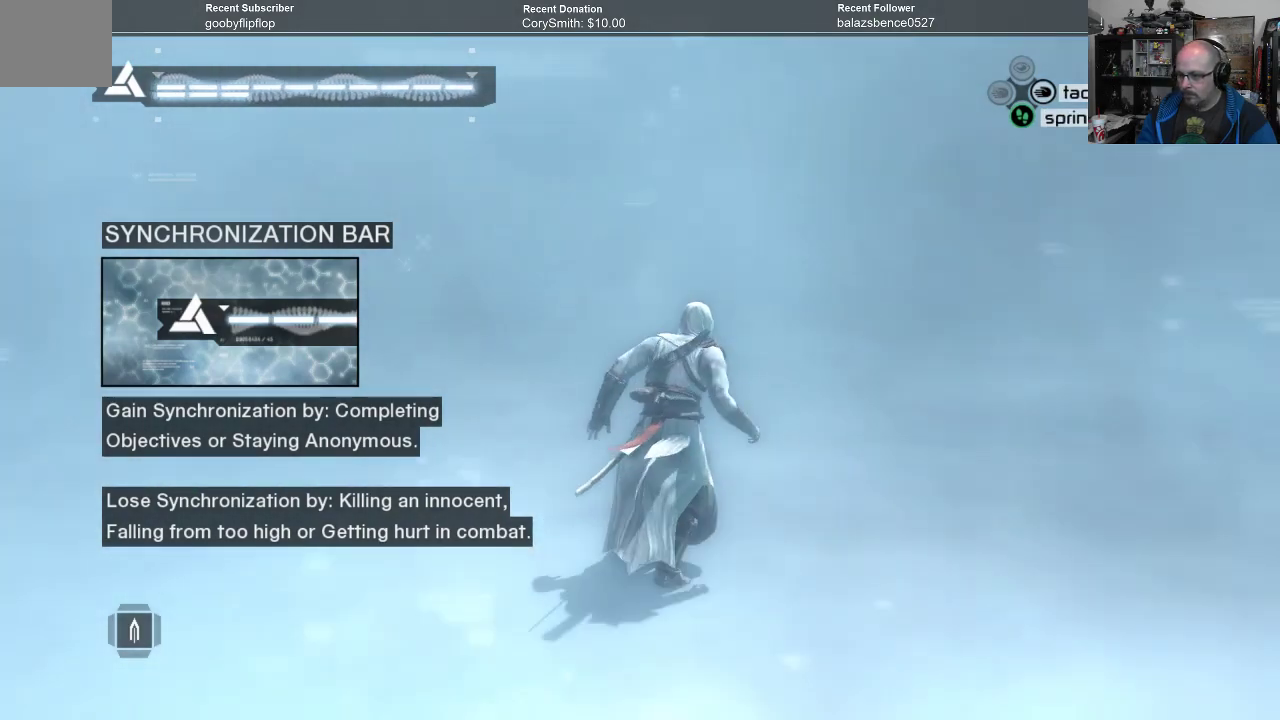
{"buttons": ["A", "R1"], "left_stick": "up-right", "right_stick": "center", "events": []}
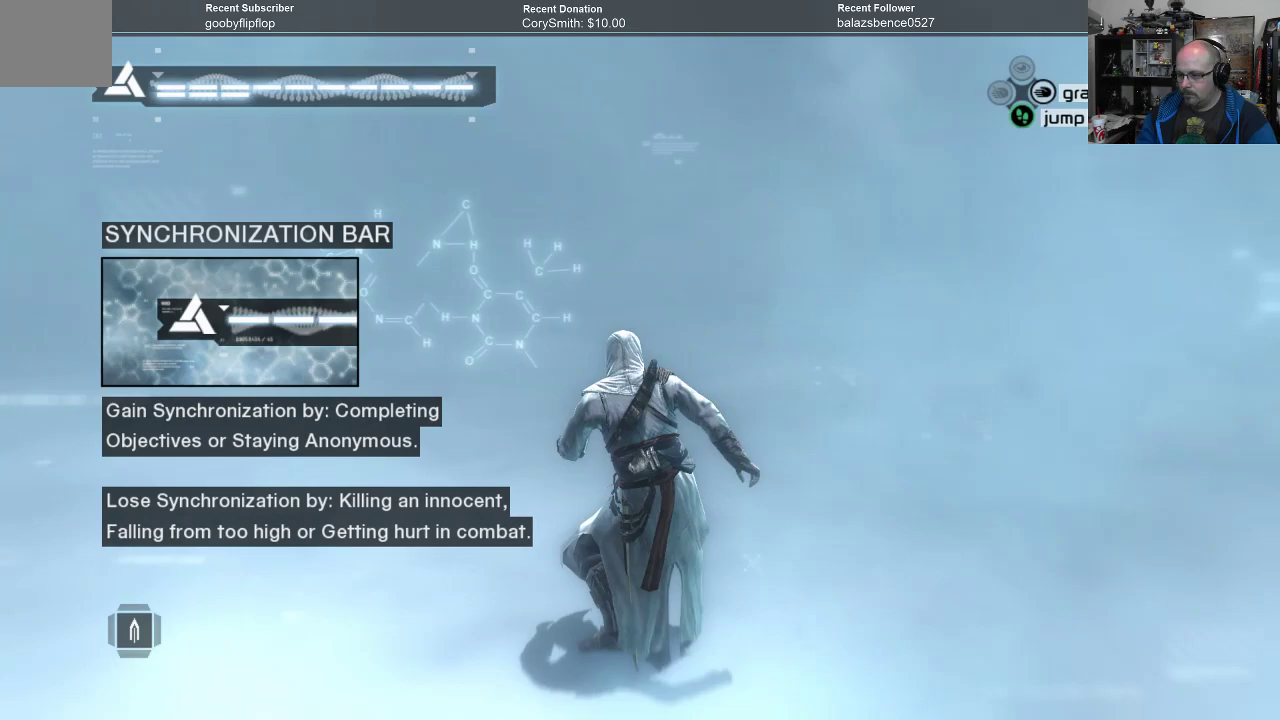
{"buttons": ["A", "R1"], "left_stick": "up-right", "right_stick": "center", "events": []}
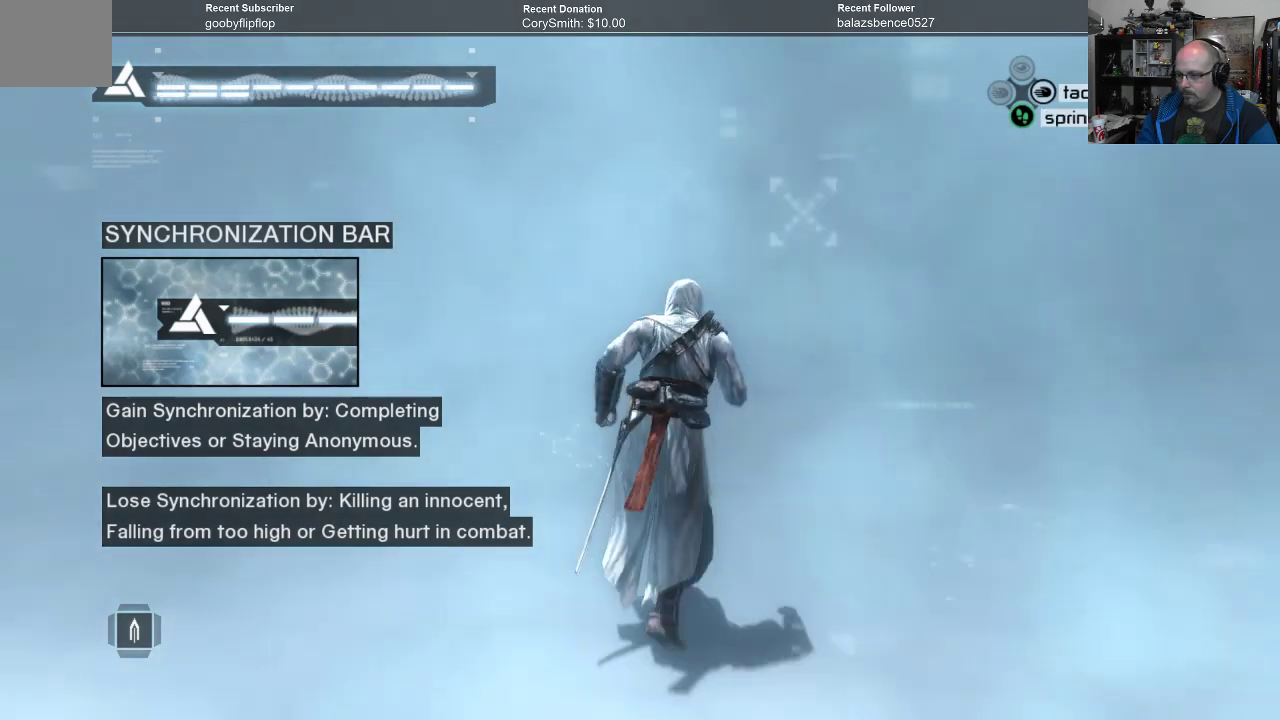
{"buttons": ["A", "R1"], "left_stick": "up-right", "right_stick": "center", "events": []}
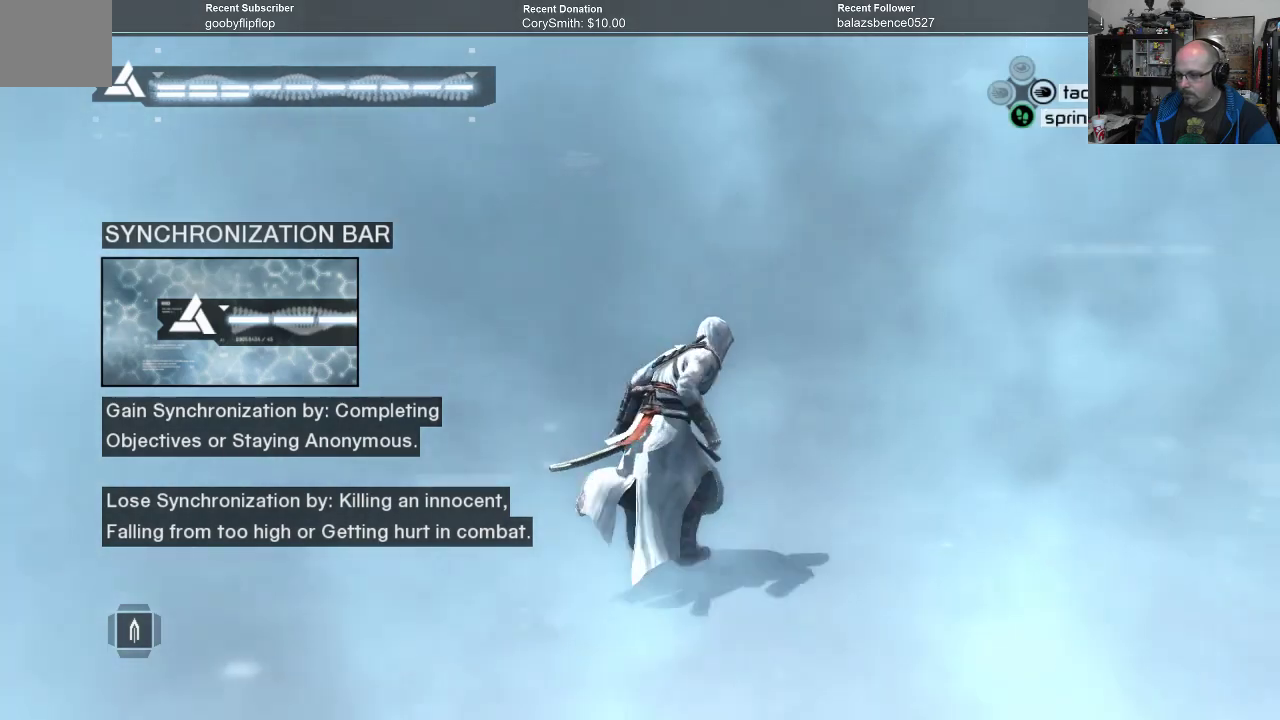
{"buttons": ["A", "R1"], "left_stick": "up-right", "right_stick": "center", "events": []}
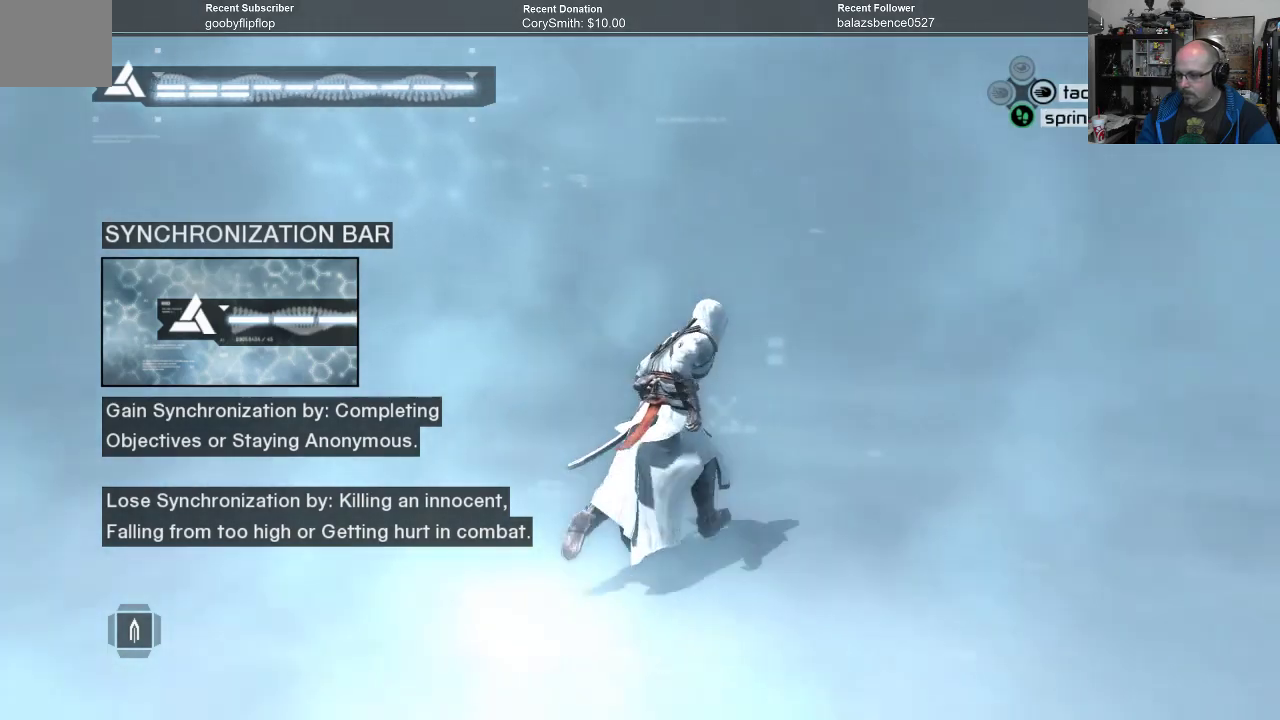
{"buttons": ["A", "R1"], "left_stick": "up-right", "right_stick": "center", "events": []}
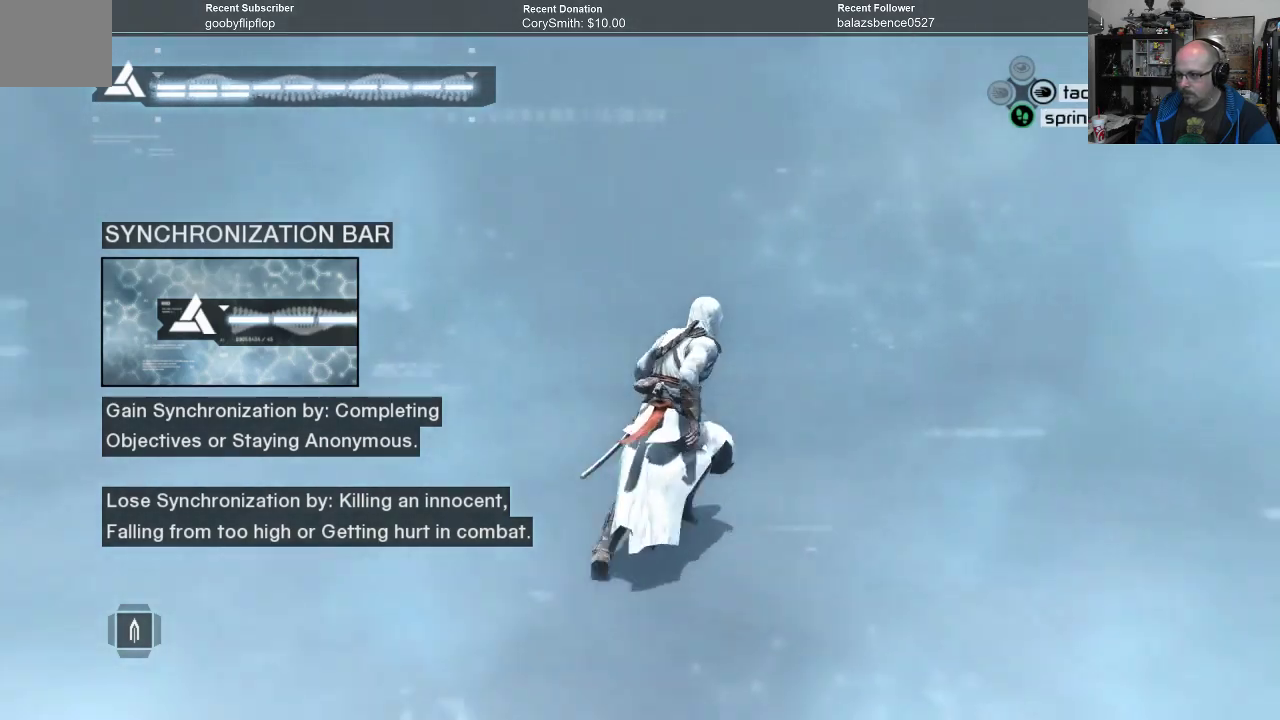
{"buttons": ["A", "R1"], "left_stick": "up-right", "right_stick": "center", "events": []}
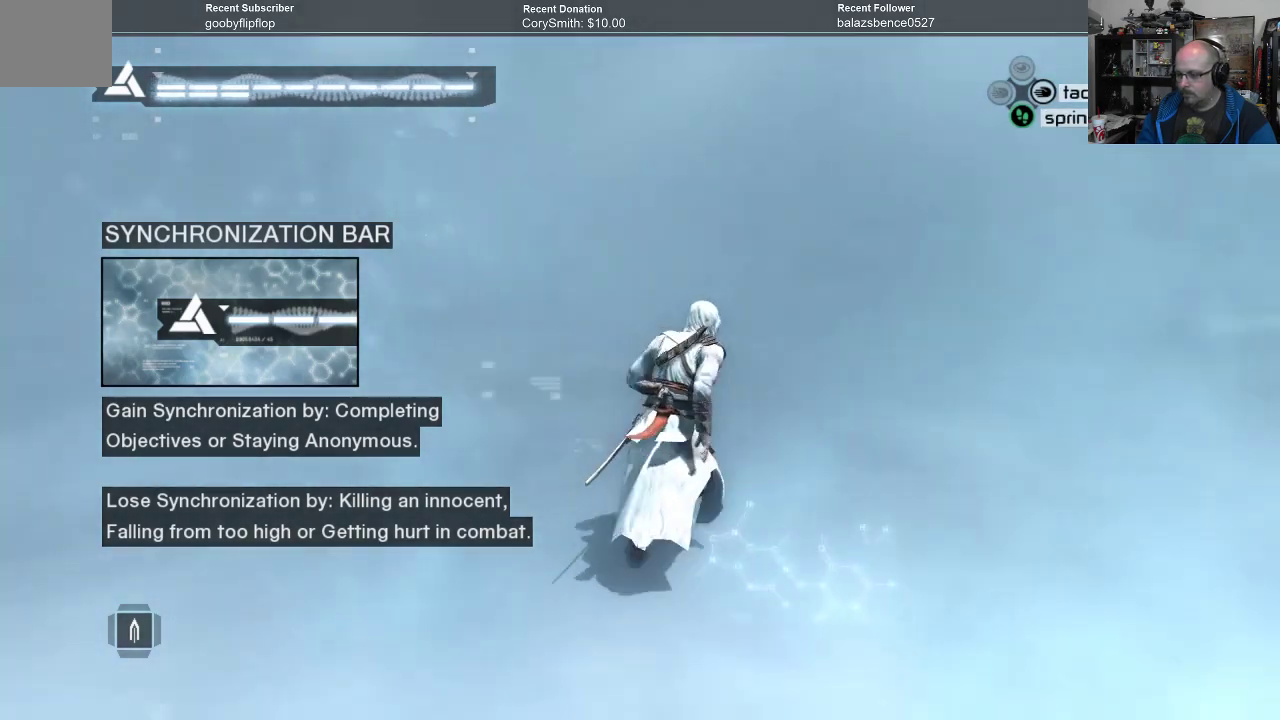
{"buttons": ["A", "R1"], "left_stick": "up-right", "right_stick": "center", "events": []}
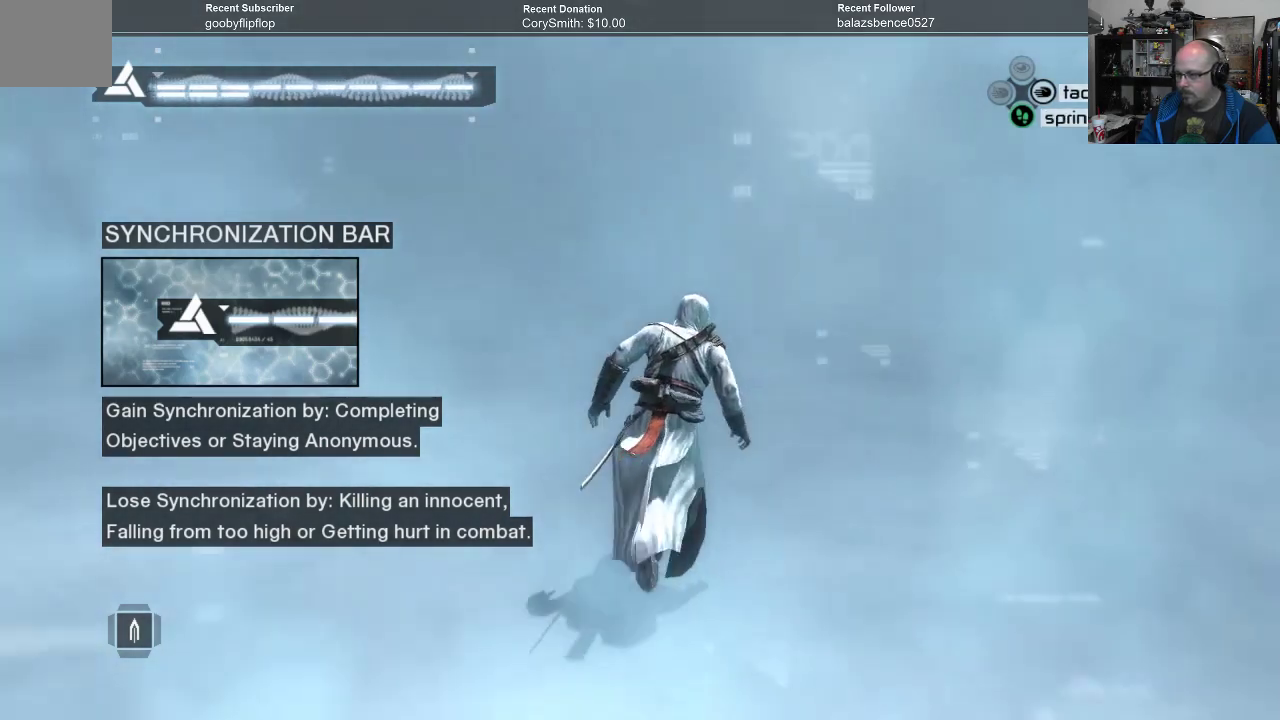
{"buttons": ["A", "R1"], "left_stick": "up-right", "right_stick": "center", "events": []}